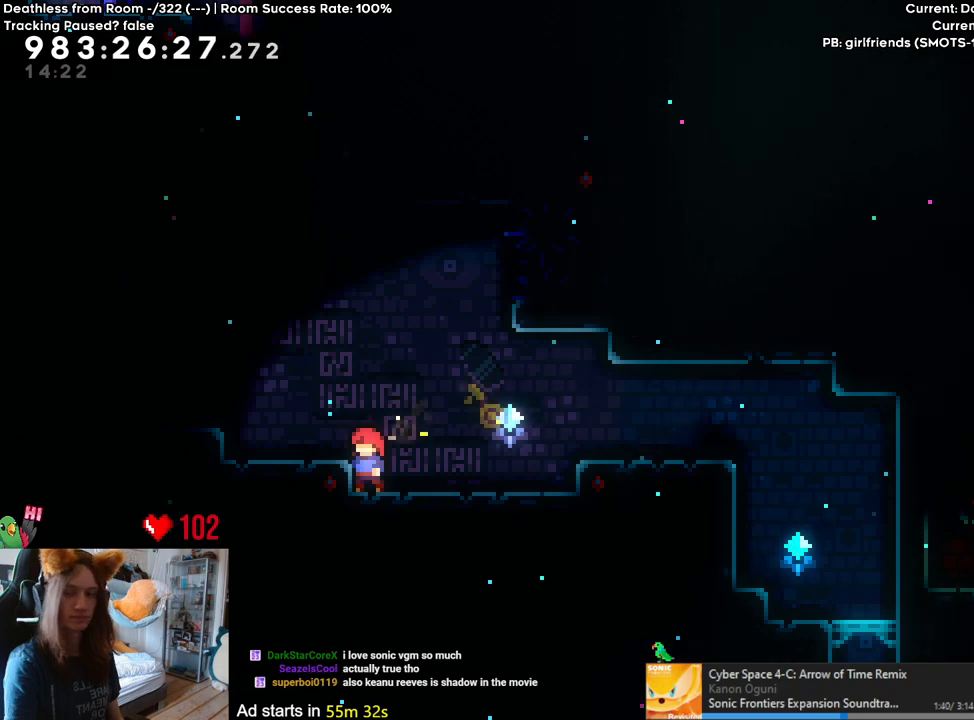
Gameplay with a controller (Nintendo layout); each line is a JSON object with the inputs held at the frame after it. "events" lists button and stick changes between this image and that frame as [ms after this image, input, new state], when the widget could be followed in between. Not read: HOME L3 R1 R3 SELECT.
{"buttons": [], "left_stick": "center", "right_stick": "center", "events": []}
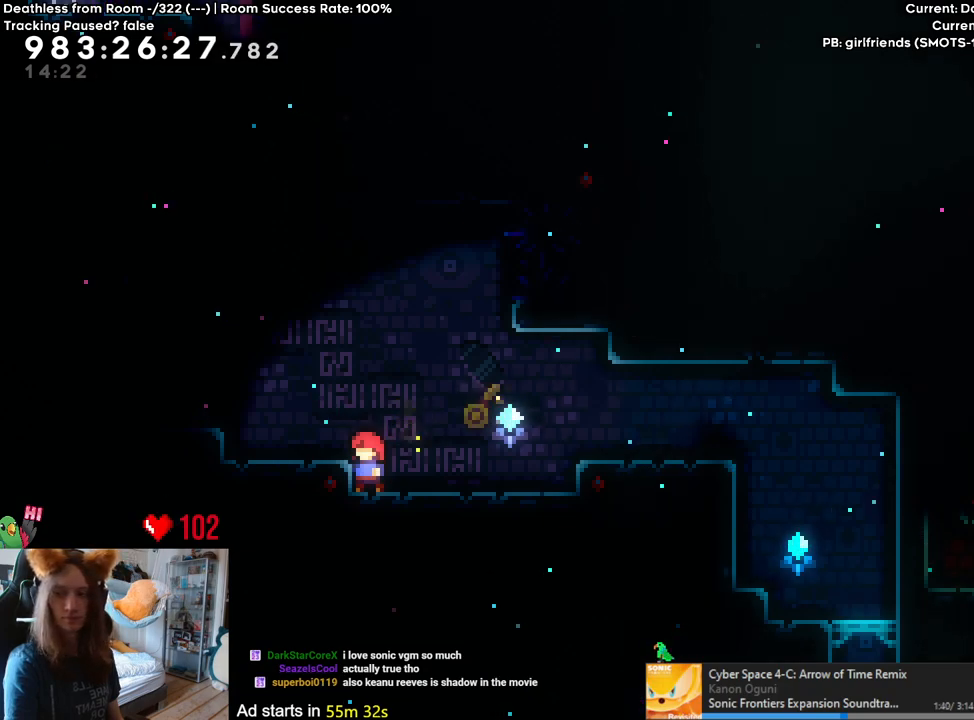
{"buttons": [], "left_stick": "center", "right_stick": "center", "events": []}
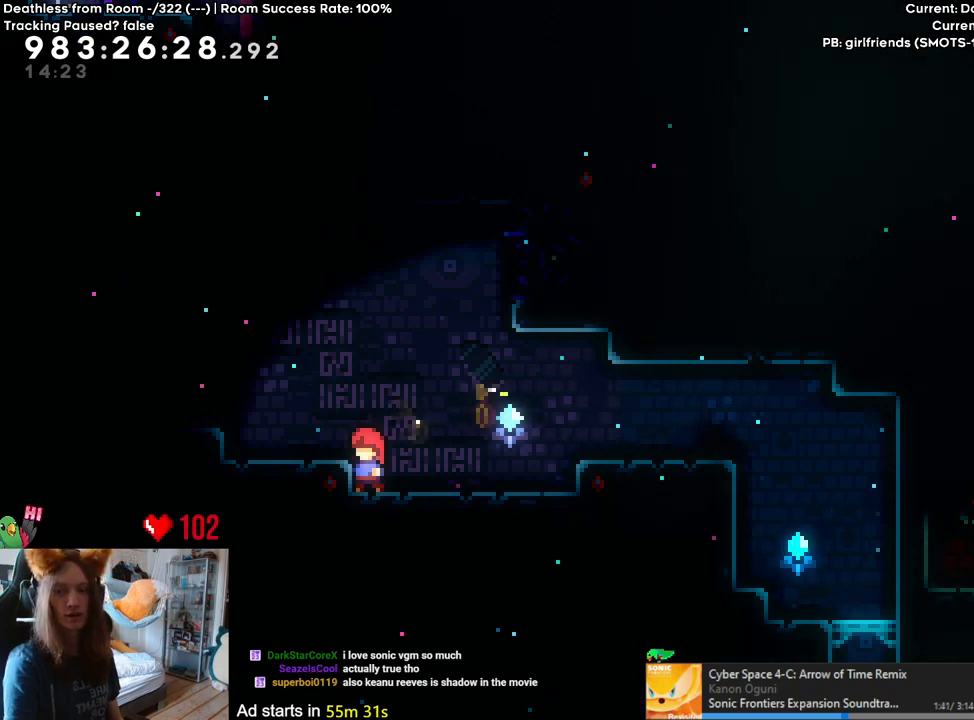
{"buttons": ["L2"], "left_stick": "right", "right_stick": "center", "events": [[117, "left_stick", "right"], [250, "left_stick", "center"], [450, "L2", "down"], [500, "left_stick", "right"]]}
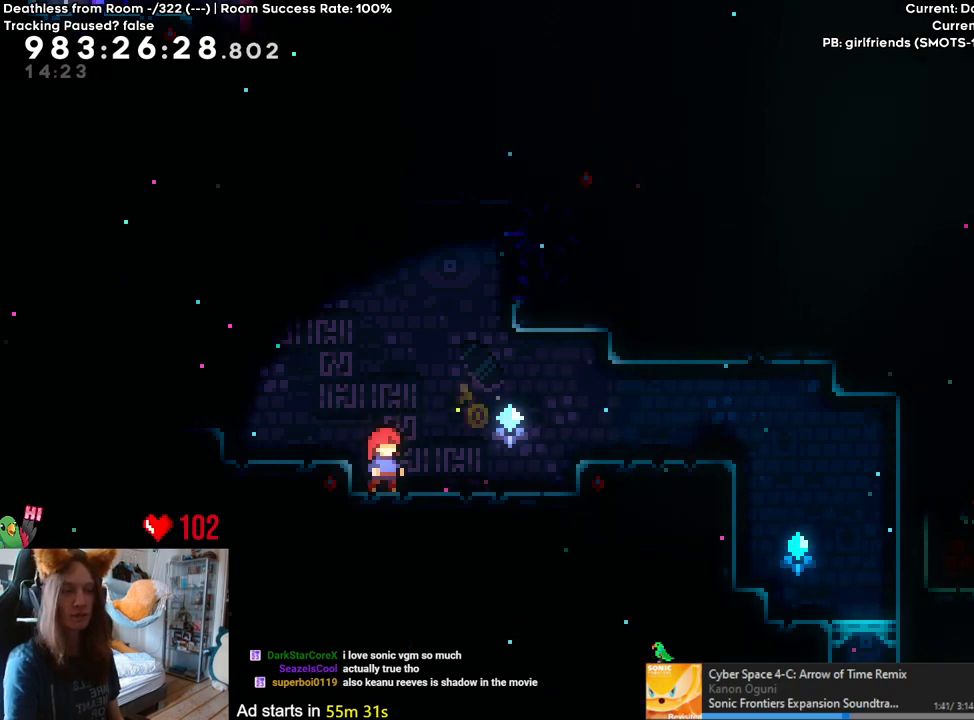
{"buttons": ["L2"], "left_stick": "right", "right_stick": "center", "events": [[350, "B", "down"], [433, "B", "up"]]}
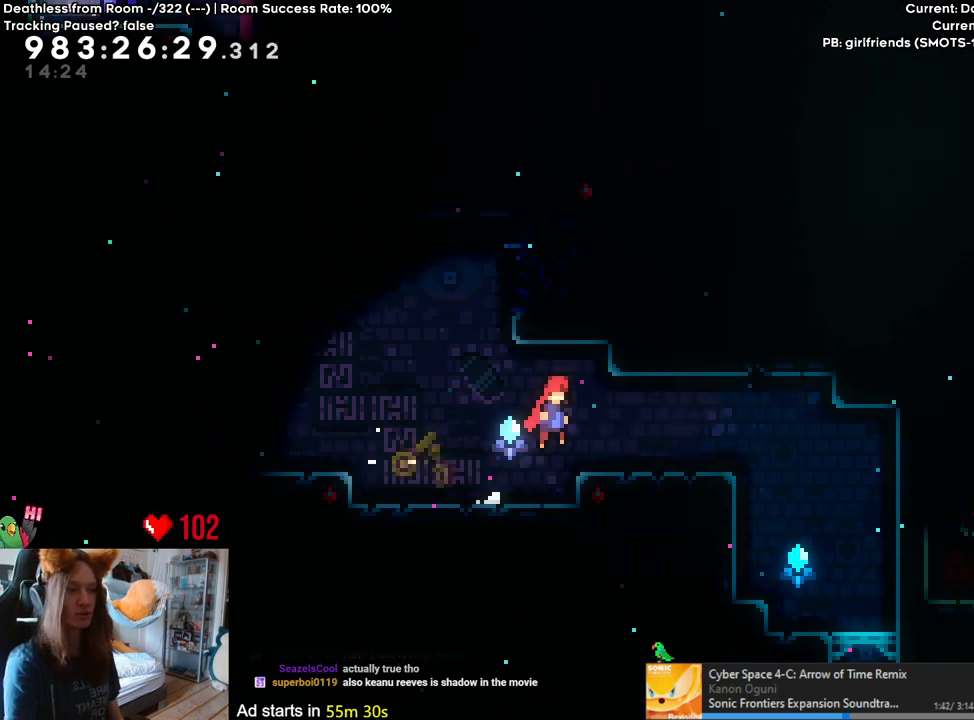
{"buttons": ["L2"], "left_stick": "right", "right_stick": "center", "events": []}
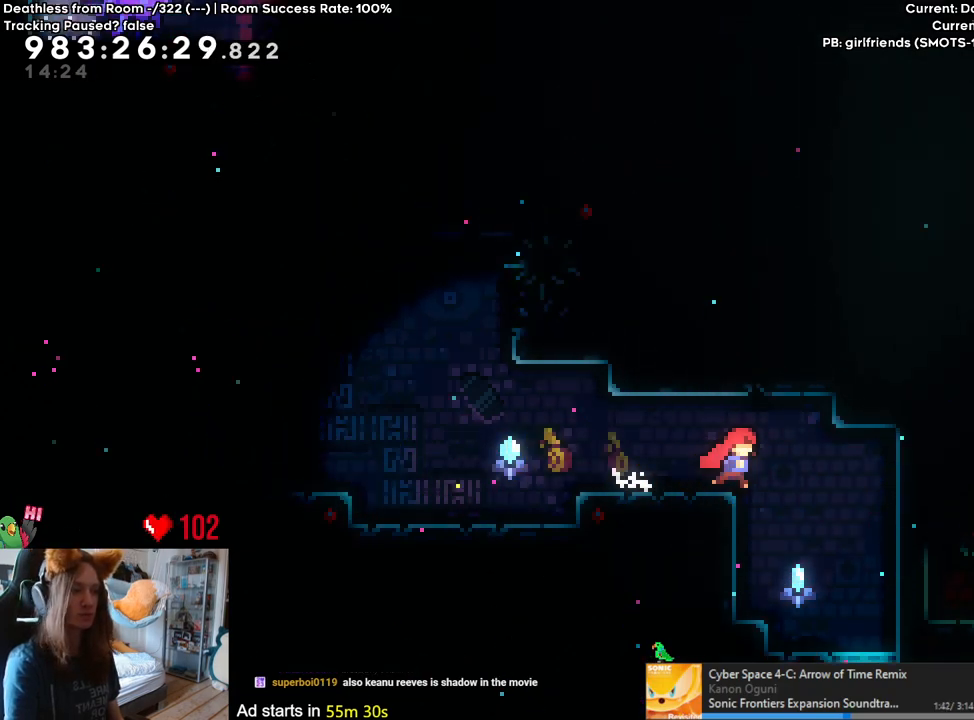
{"buttons": ["B", "L2"], "left_stick": "center", "right_stick": "center", "events": [[100, "left_stick", "center"], [233, "left_stick", "left"], [417, "B", "down"], [417, "left_stick", "center"]]}
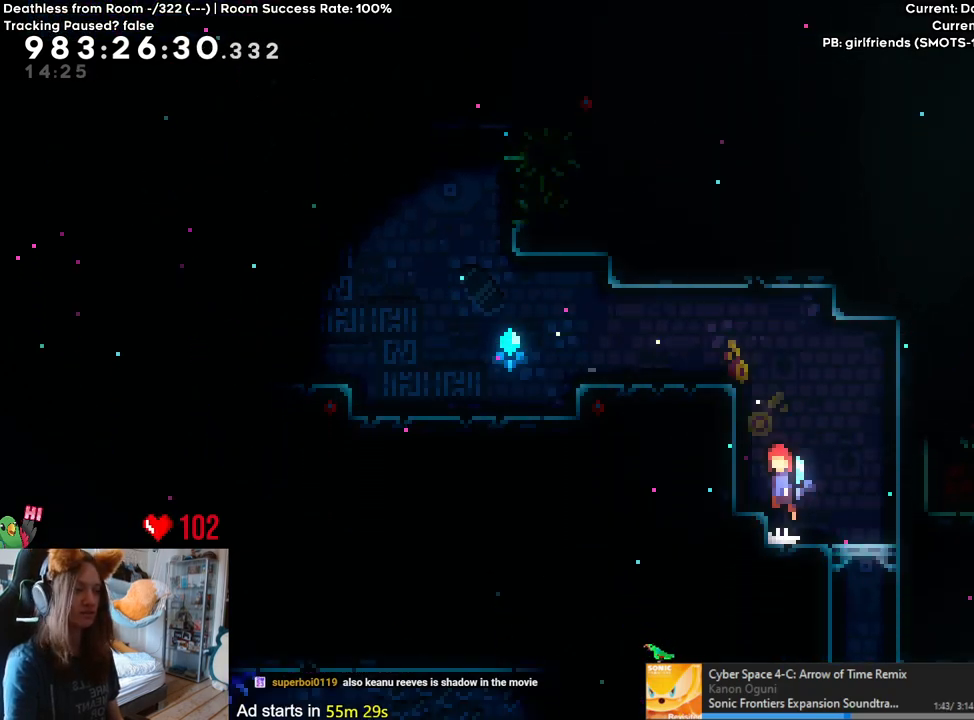
{"buttons": ["B", "L2"], "left_stick": "center", "right_stick": "center", "events": [[33, "B", "up"], [117, "B", "down"], [200, "left_stick", "left"], [350, "B", "up"], [400, "left_stick", "center"], [433, "B", "down"]]}
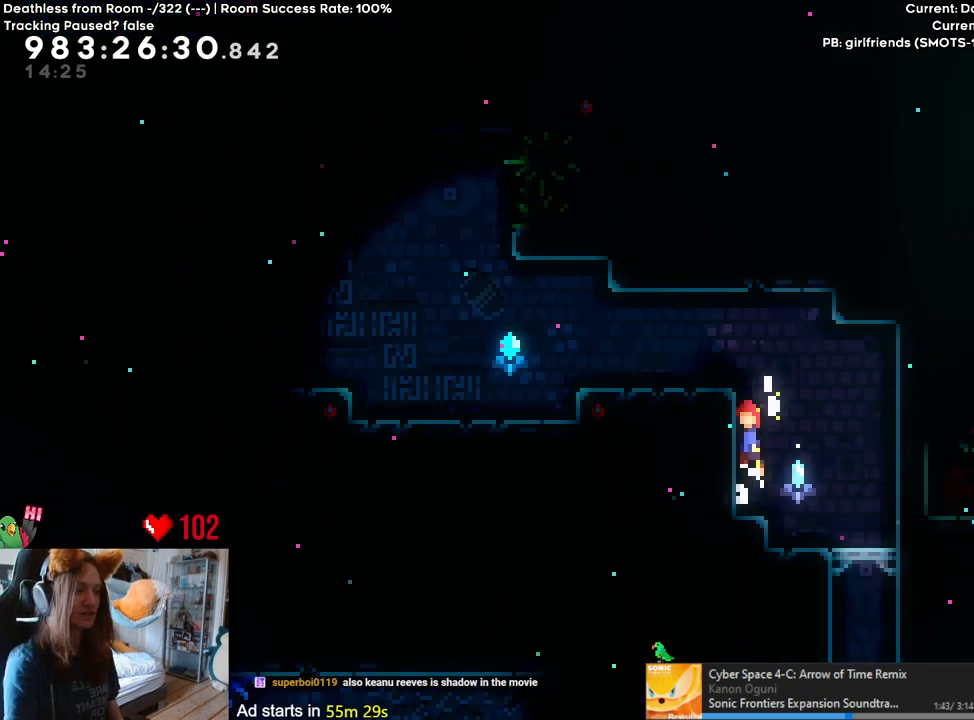
{"buttons": ["Y", "L2"], "left_stick": "down-left", "right_stick": "center", "events": [[117, "B", "up"], [183, "B", "down"], [300, "B", "up"], [417, "left_stick", "down-left"], [467, "Y", "down"]]}
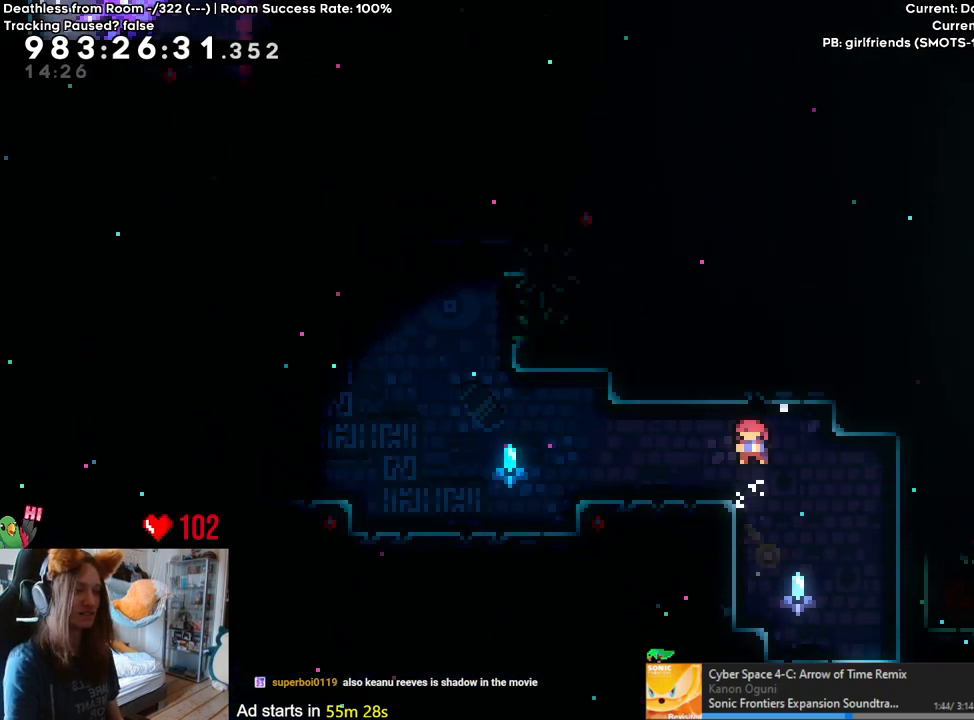
{"buttons": ["L2"], "left_stick": "center", "right_stick": "center", "events": [[67, "Y", "up"], [183, "B", "down"], [267, "B", "up"], [267, "left_stick", "up-right"], [317, "left_stick", "center"]]}
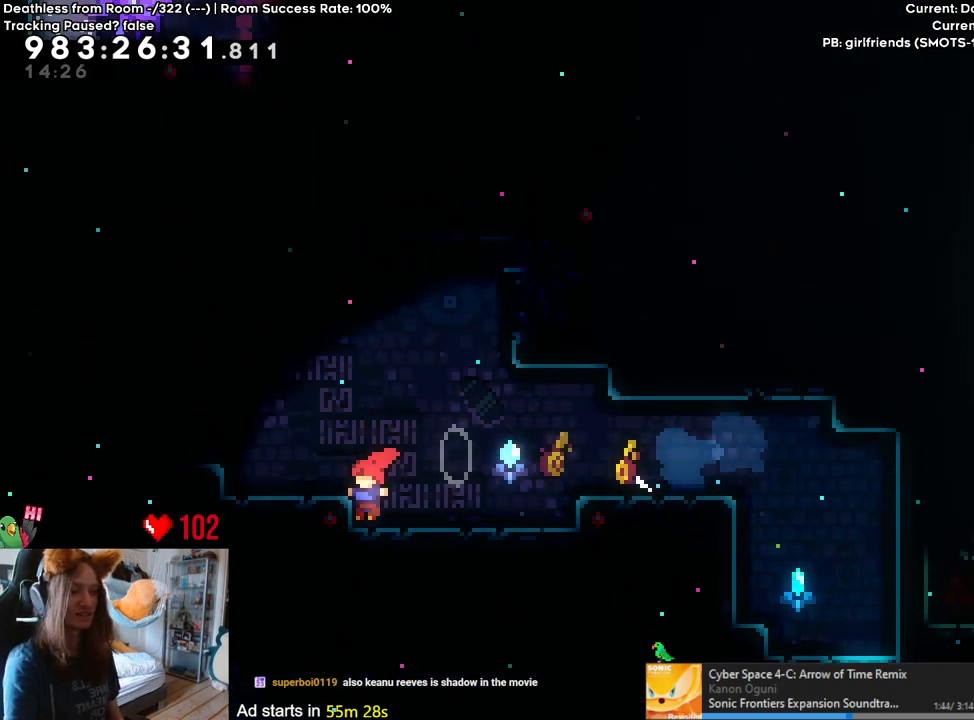
{"buttons": ["L2", "DPAD_UP"], "left_stick": "center", "right_stick": "center", "events": [[67, "B", "down"], [167, "left_stick", "left"], [317, "B", "up"], [350, "left_stick", "center"], [417, "DPAD_UP", "down"]]}
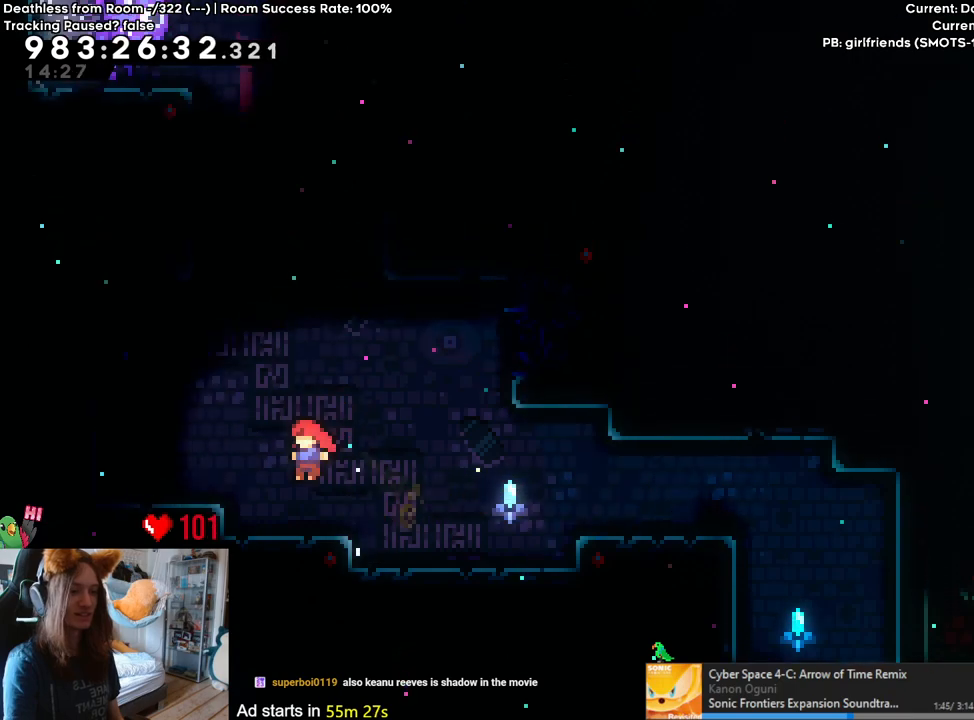
{"buttons": ["L2"], "left_stick": "center", "right_stick": "center", "events": [[100, "B", "down"], [100, "DPAD_UP", "up"], [100, "left_stick", "left"], [183, "Y", "down"], [317, "B", "up"], [317, "Y", "up"], [350, "left_stick", "center"]]}
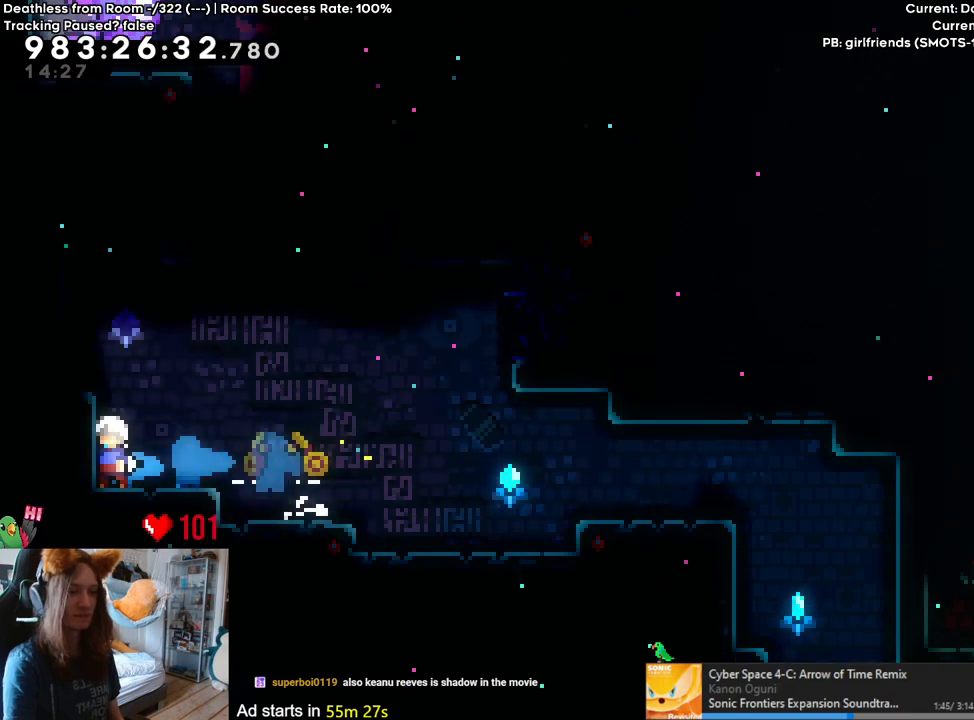
{"buttons": ["L2"], "left_stick": "center", "right_stick": "center", "events": [[67, "left_stick", "right"], [100, "Y", "down"], [233, "Y", "up"], [350, "left_stick", "center"]]}
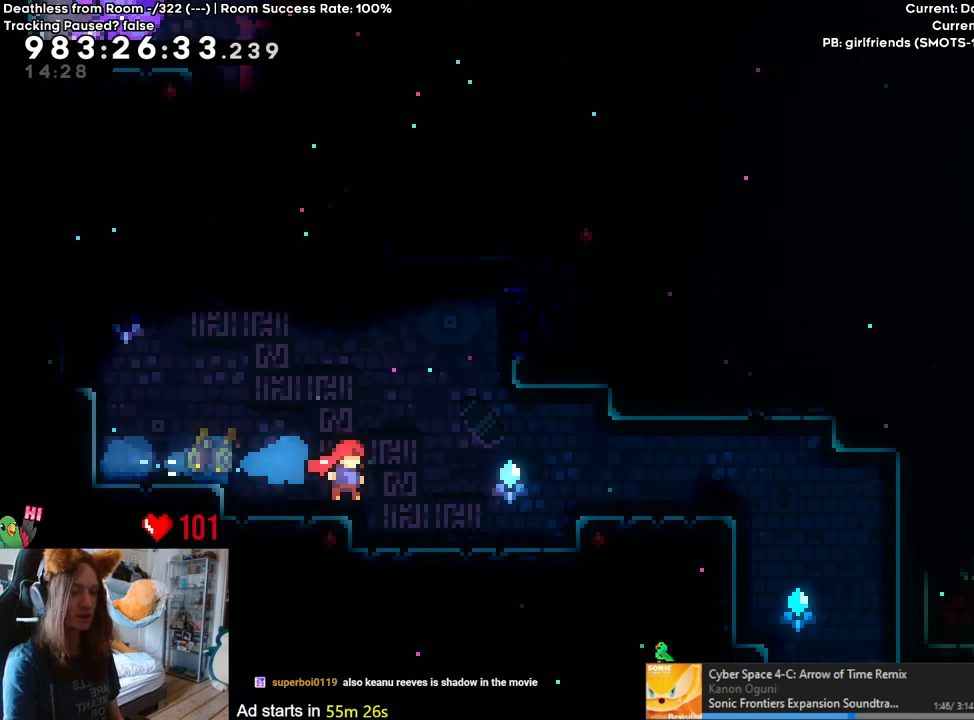
{"buttons": ["L2", "DPAD_UP", "DPAD_LEFT"], "left_stick": "left", "right_stick": "center", "events": [[117, "left_stick", "left"], [167, "B", "down"], [317, "B", "up"], [400, "DPAD_UP", "down"], [483, "DPAD_LEFT", "down"]]}
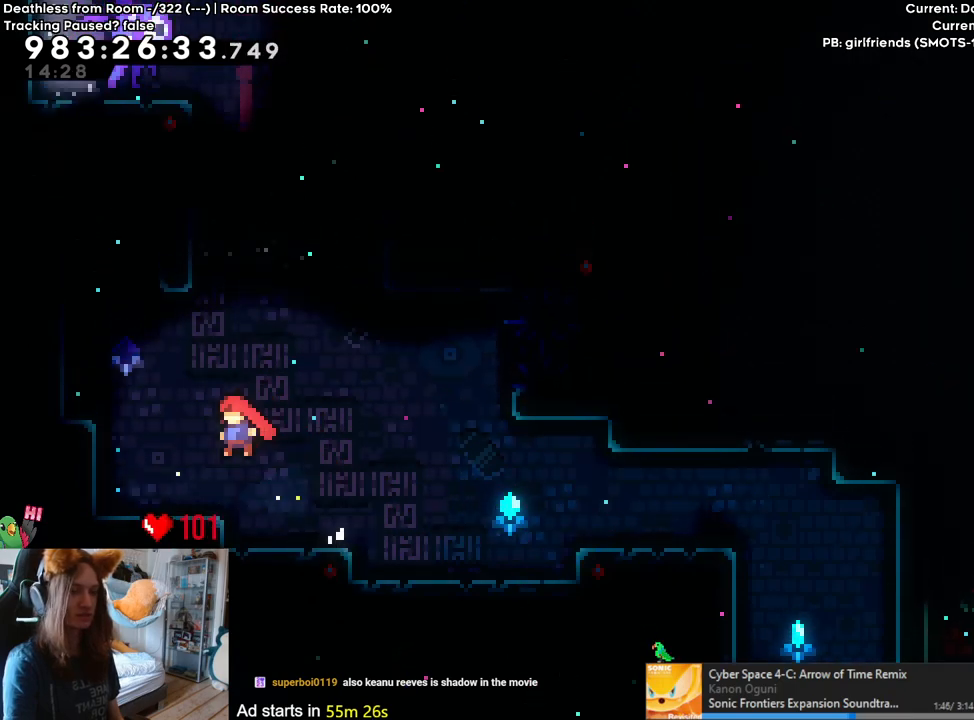
{"buttons": ["L2", "DPAD_UP"], "left_stick": "center", "right_stick": "center", "events": [[100, "left_stick", "center"], [167, "DPAD_LEFT", "up"], [167, "DPAD_UP", "up"], [267, "DPAD_UP", "down"], [417, "DPAD_UP", "up"], [483, "DPAD_UP", "down"]]}
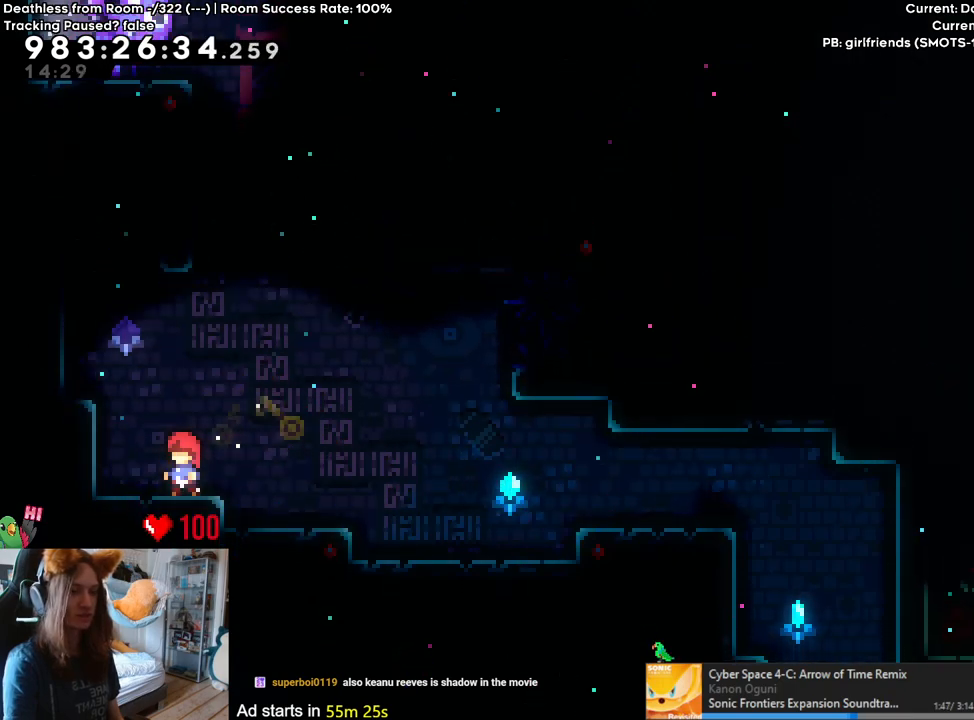
{"buttons": ["L2"], "left_stick": "center", "right_stick": "center", "events": [[67, "DPAD_UP", "up"], [250, "left_stick", "left"], [383, "left_stick", "center"]]}
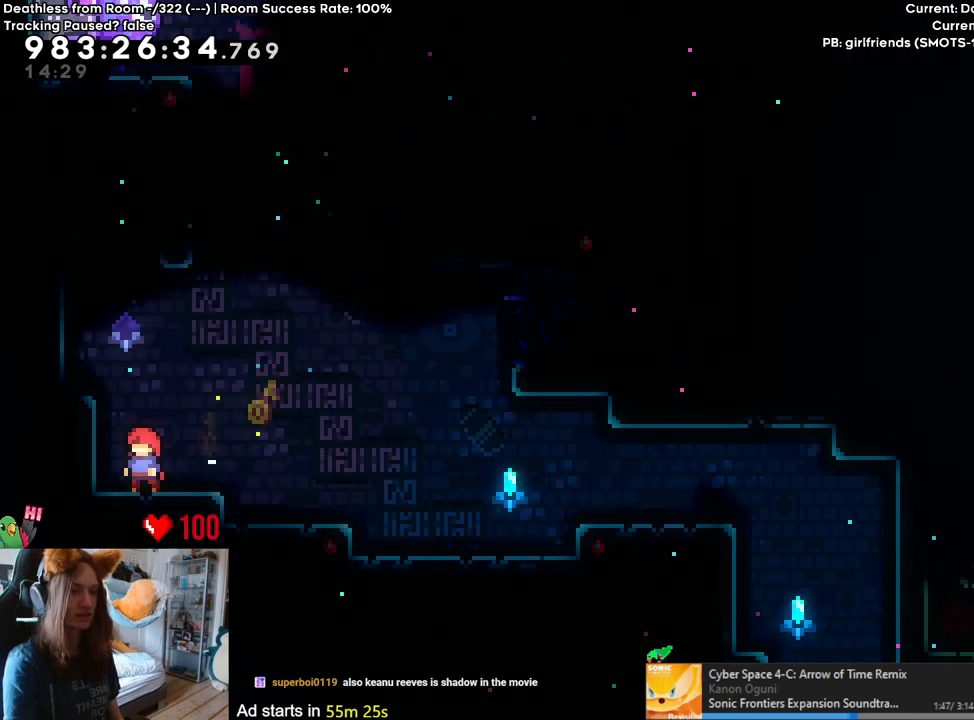
{"buttons": ["L2"], "left_stick": "center", "right_stick": "center", "events": [[250, "left_stick", "down-right"], [350, "left_stick", "center"]]}
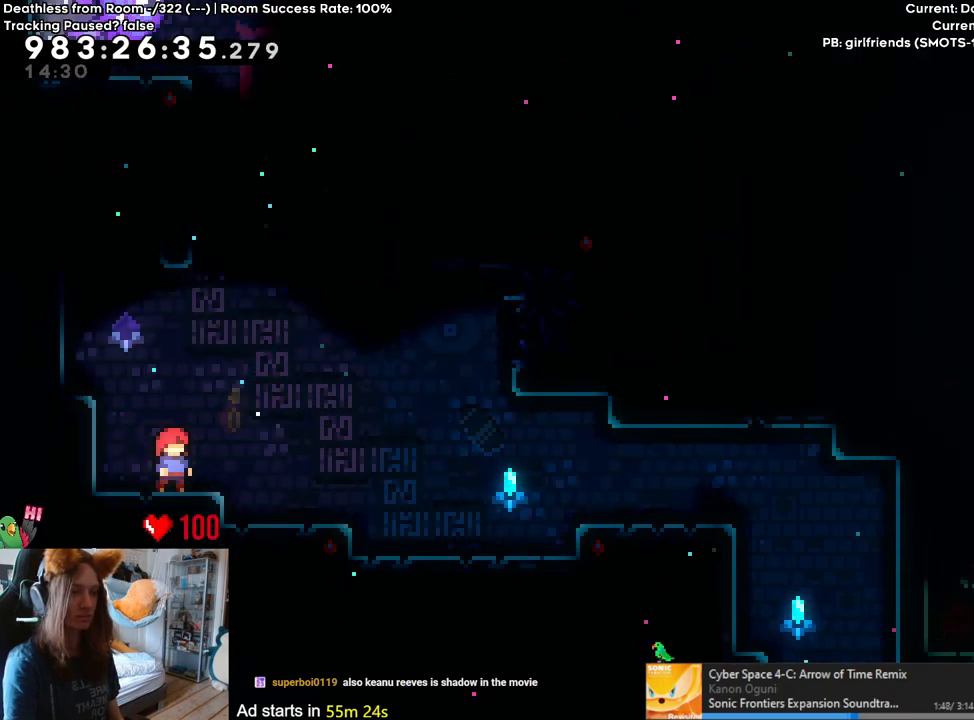
{"buttons": [], "left_stick": "center", "right_stick": "center", "events": [[283, "L2", "up"]]}